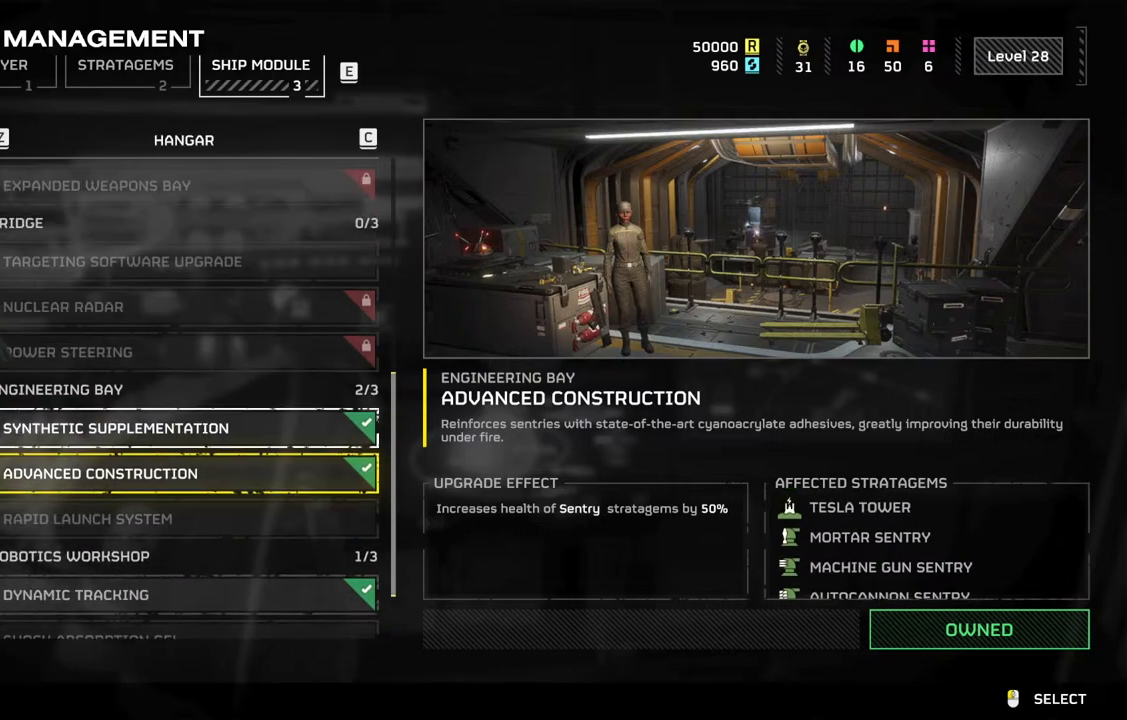
Gameplay with a controller (PlayStation layout); each line is a JSON object with the inputs held at the frame after it. "events" lists button and stick changes between this image and that frame as [ms after this image, input, new state], when the widget could be followed in between. Not read: right_stick.
{"buttons": [], "left_stick": "center", "events": [[317, "SELECT", "down"], [417, "SELECT", "up"]]}
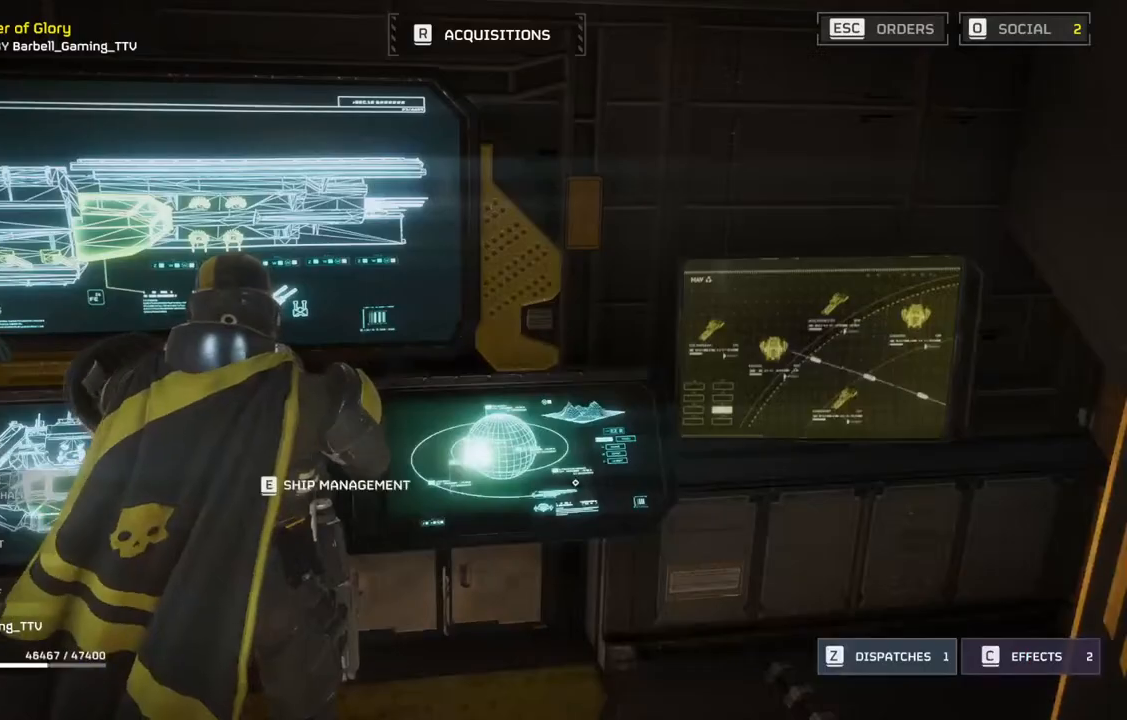
{"buttons": [], "left_stick": "right", "events": [[450, "left_stick", "right"]]}
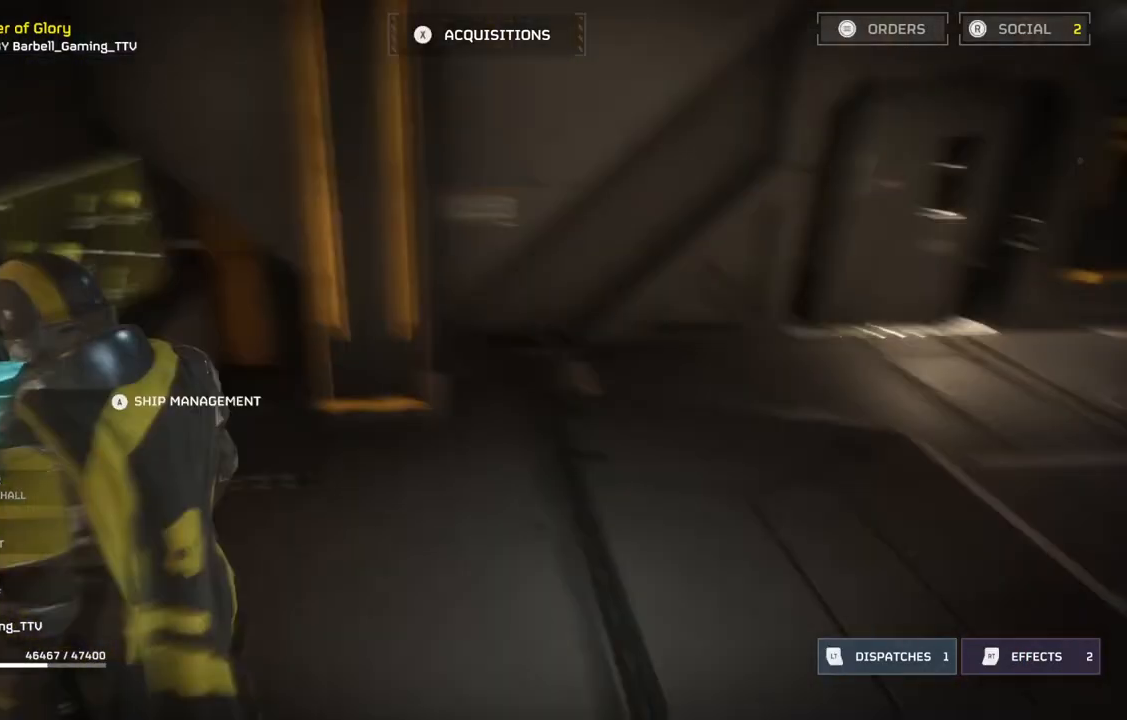
{"buttons": [], "left_stick": "up-right", "events": [[67, "left_stick", "up-right"]]}
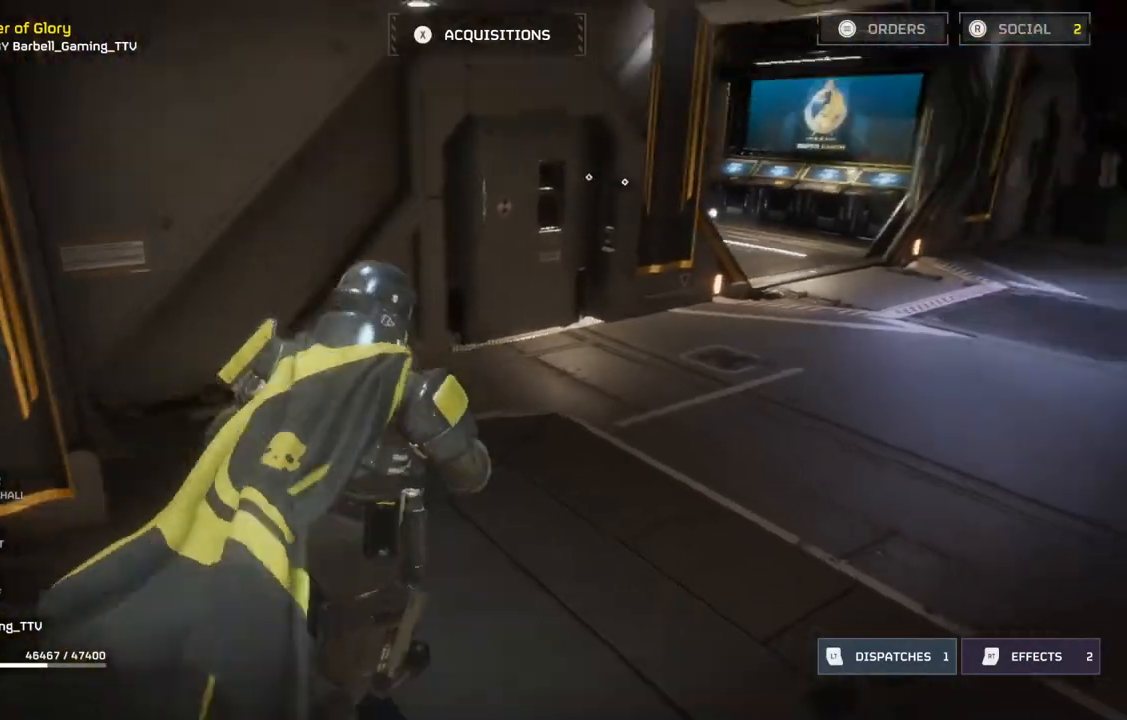
{"buttons": [], "left_stick": "up-right", "events": []}
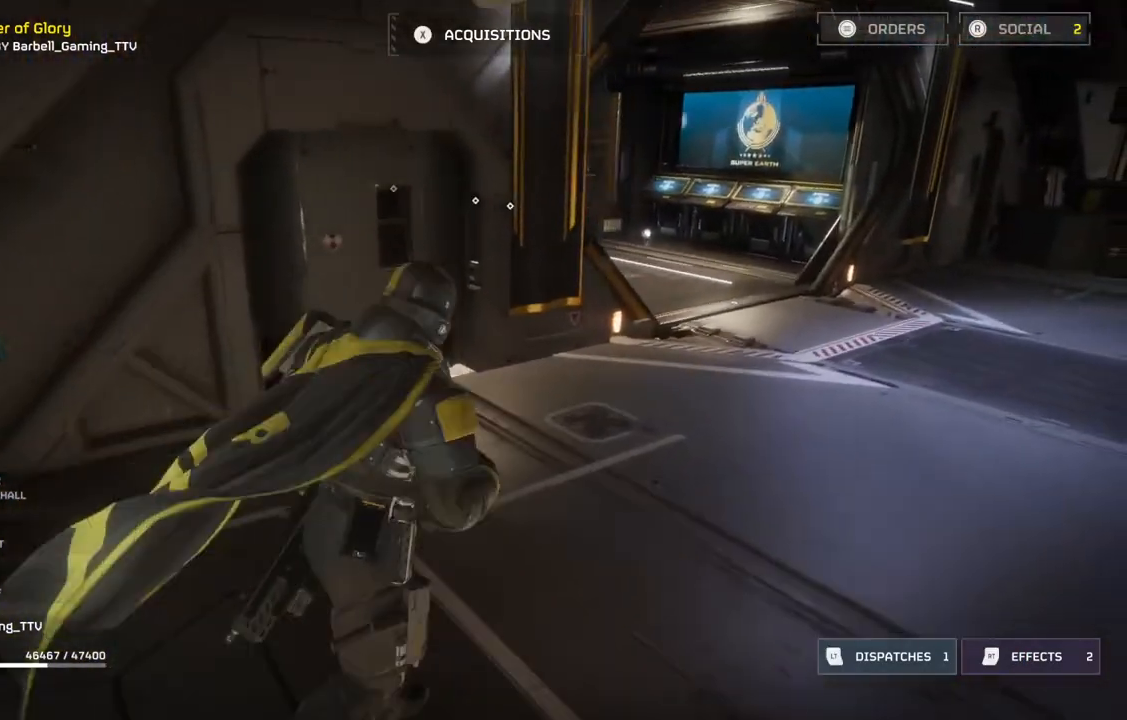
{"buttons": [], "left_stick": "up-right", "events": []}
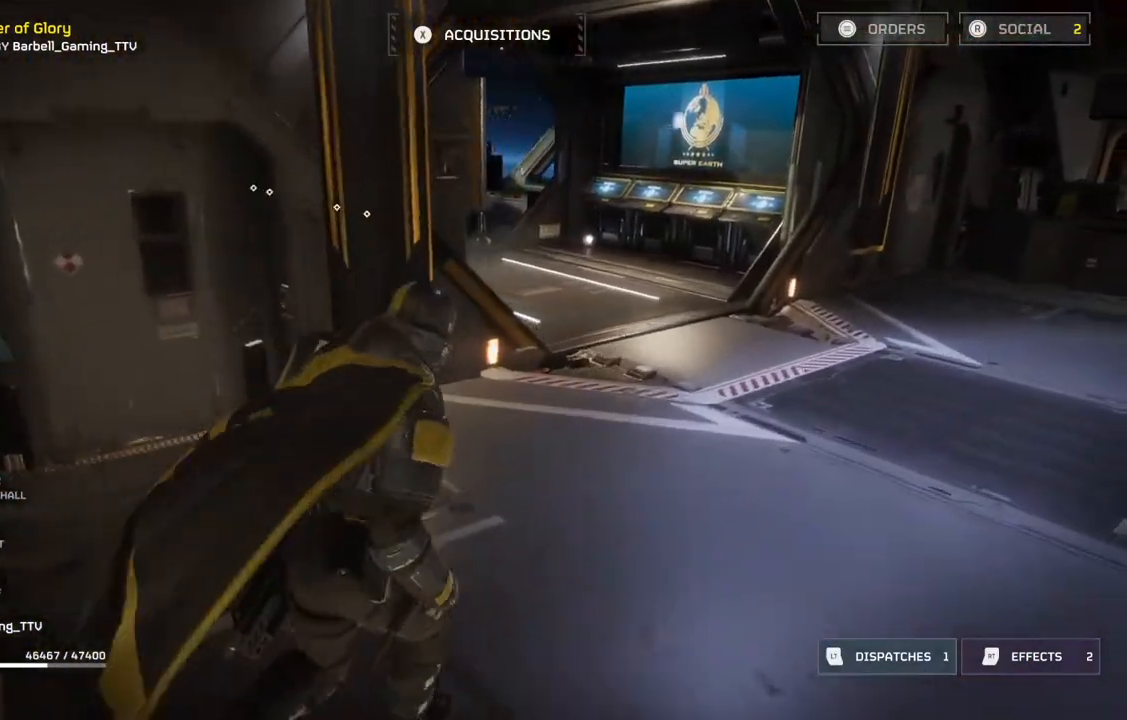
{"buttons": [], "left_stick": "up-right", "events": []}
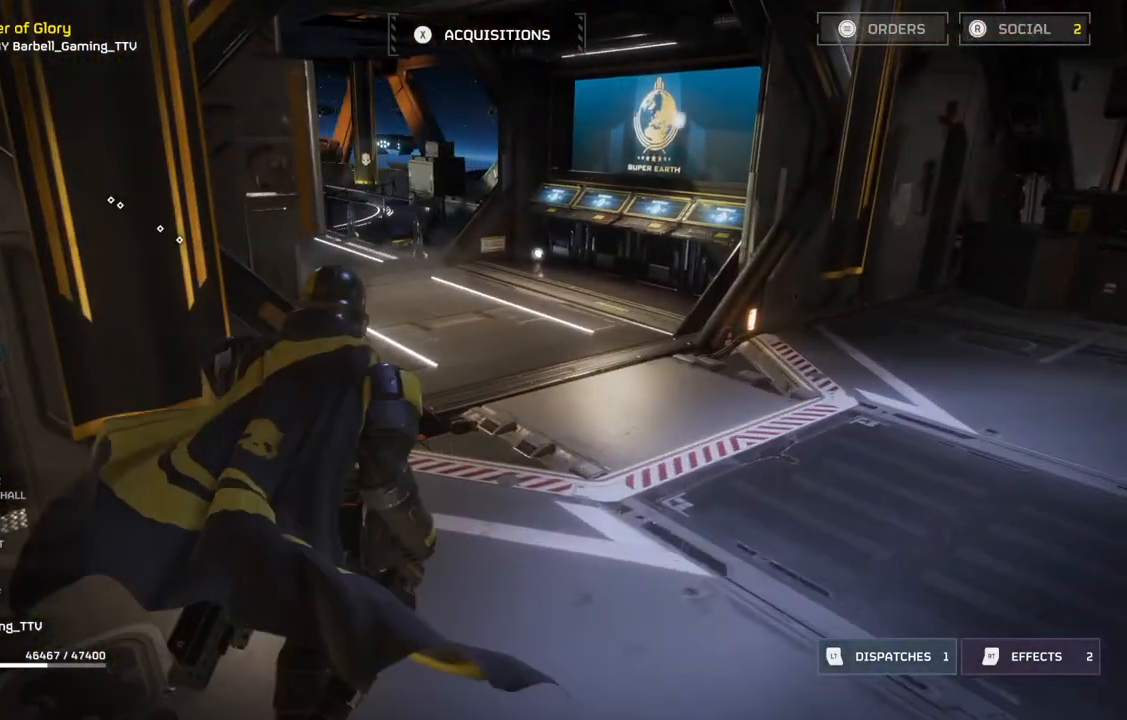
{"buttons": [], "left_stick": "up", "events": [[350, "left_stick", "up"]]}
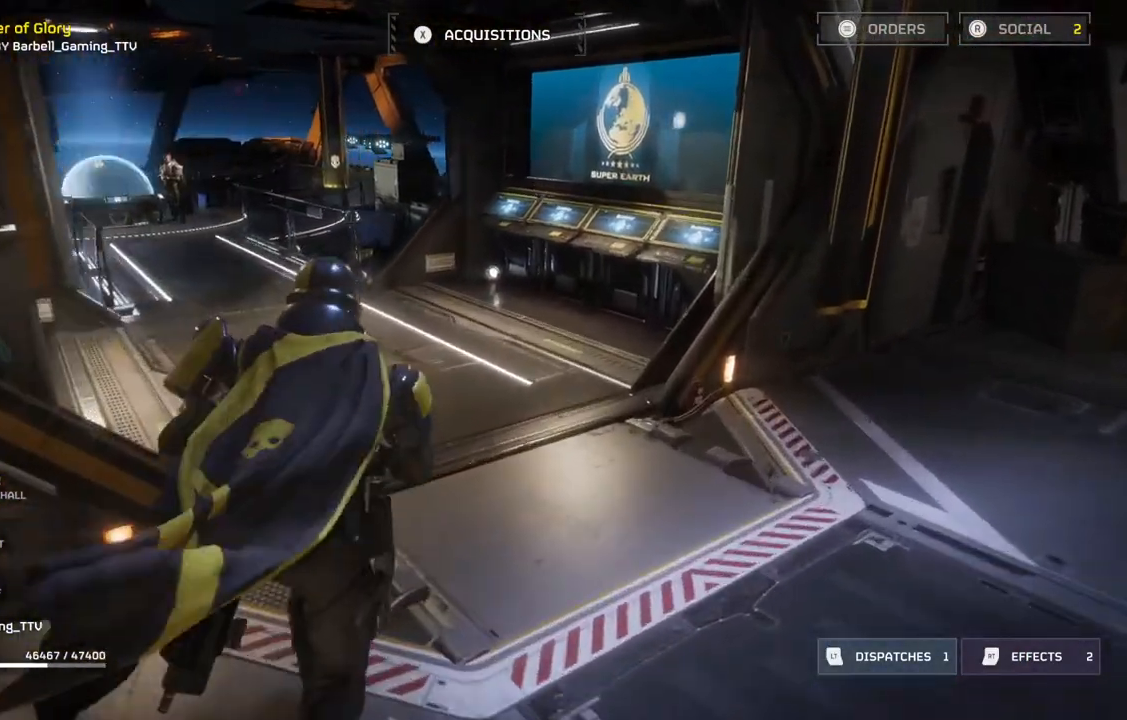
{"buttons": [], "left_stick": "up", "events": []}
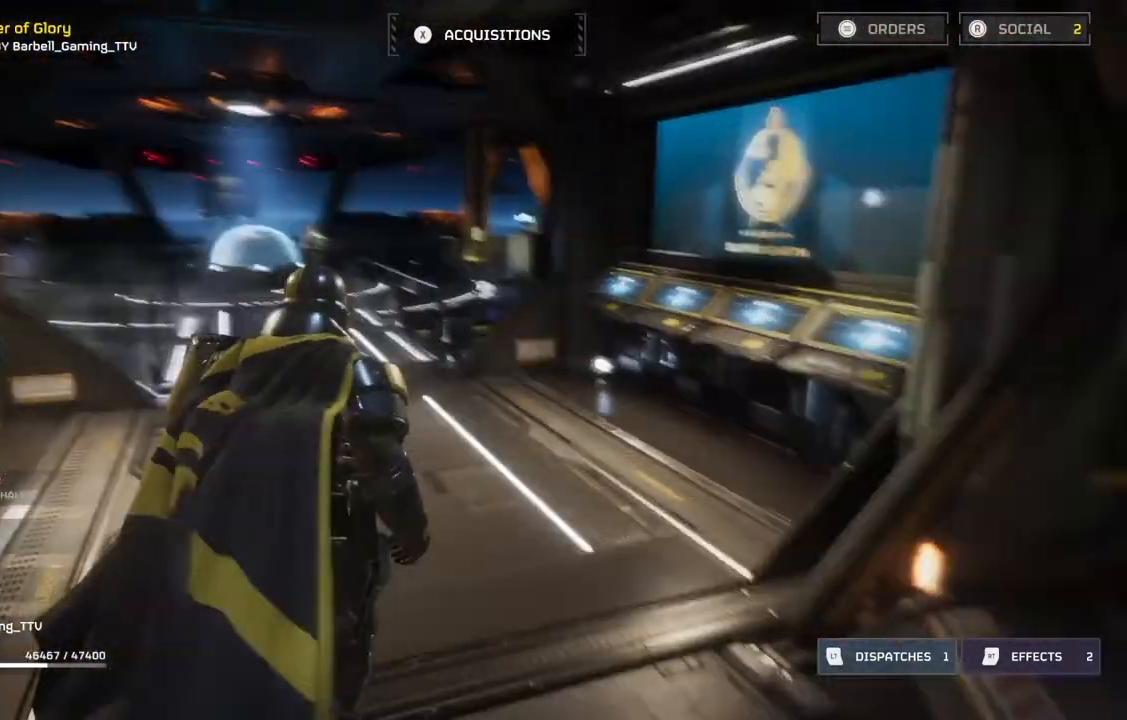
{"buttons": [], "left_stick": "up", "events": []}
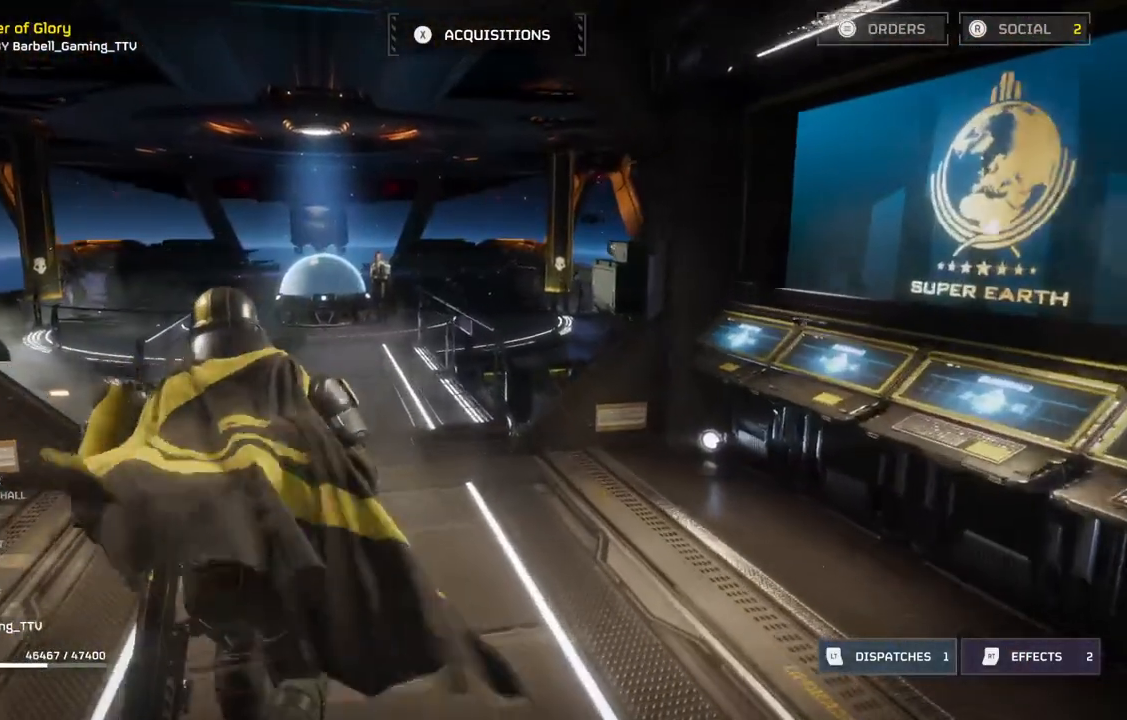
{"buttons": [], "left_stick": "up", "events": []}
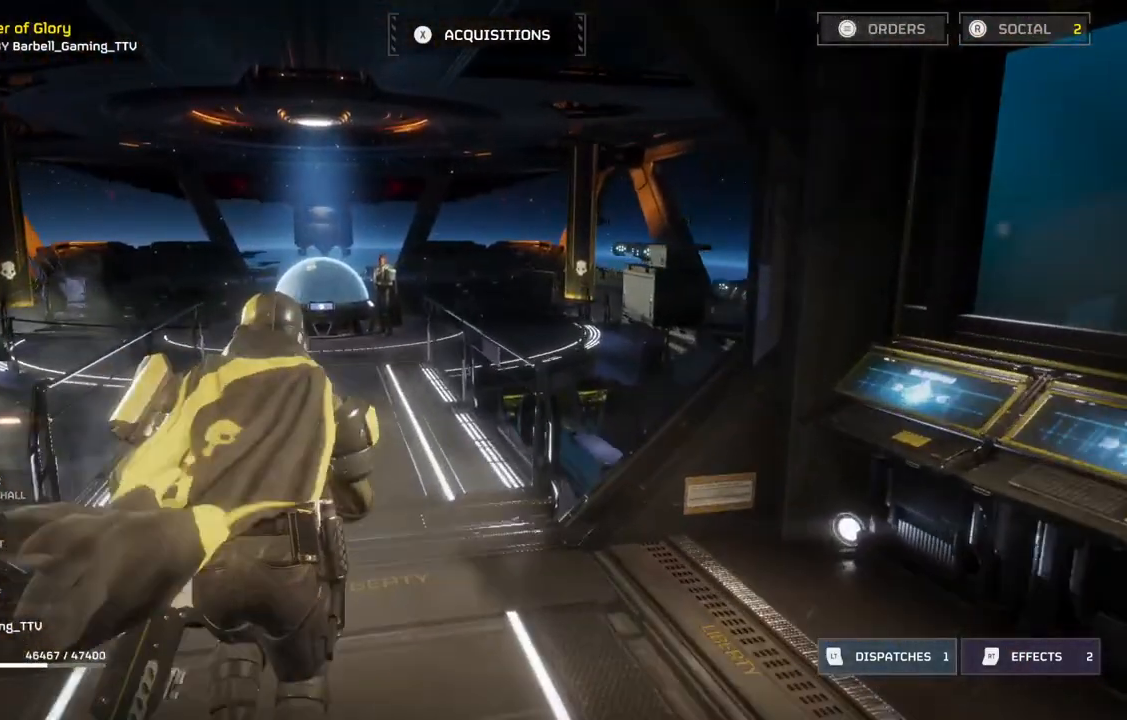
{"buttons": [], "left_stick": "up", "events": []}
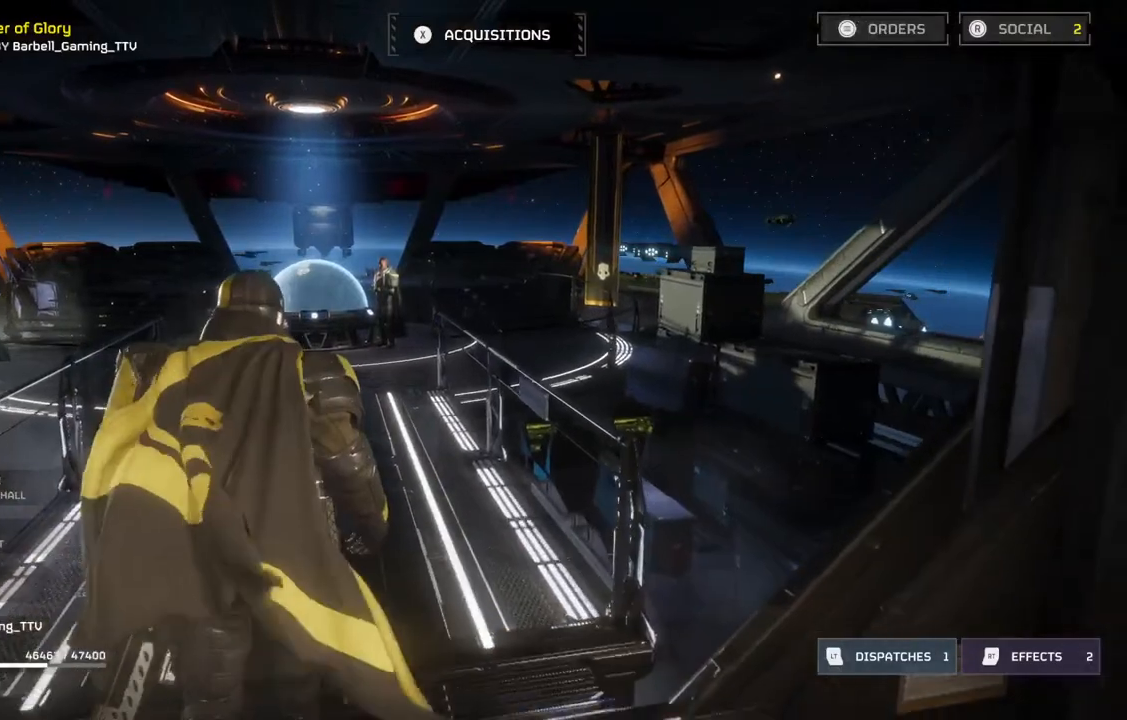
{"buttons": [], "left_stick": "up", "events": []}
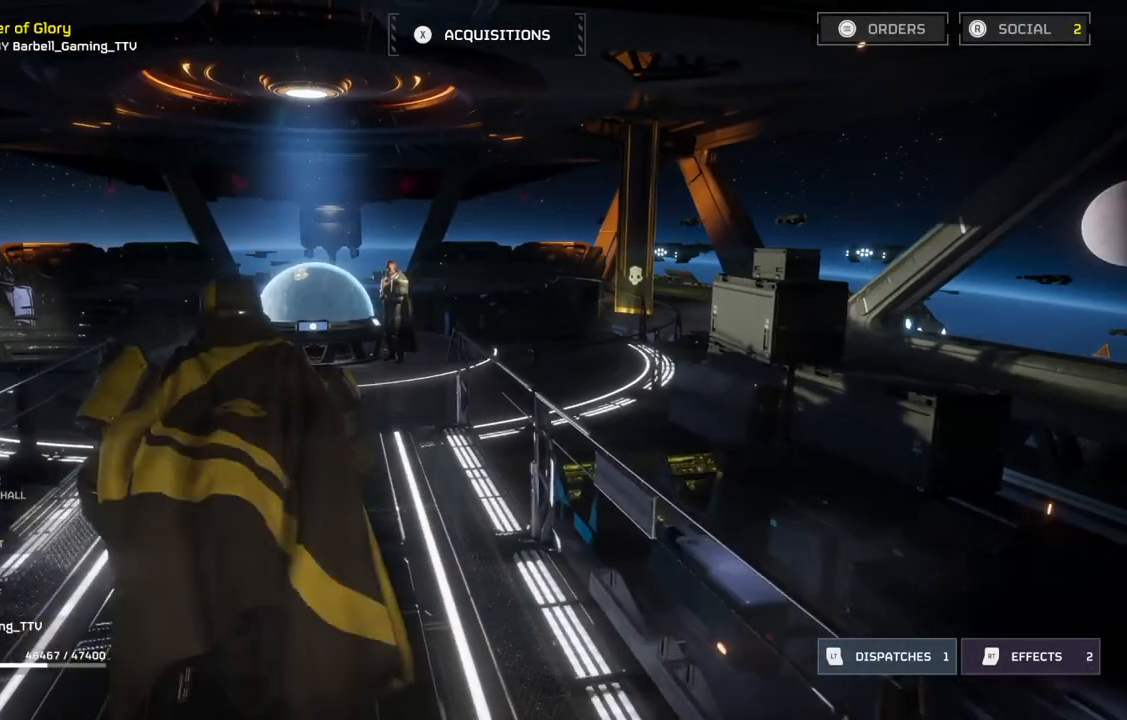
{"buttons": [], "left_stick": "up", "events": []}
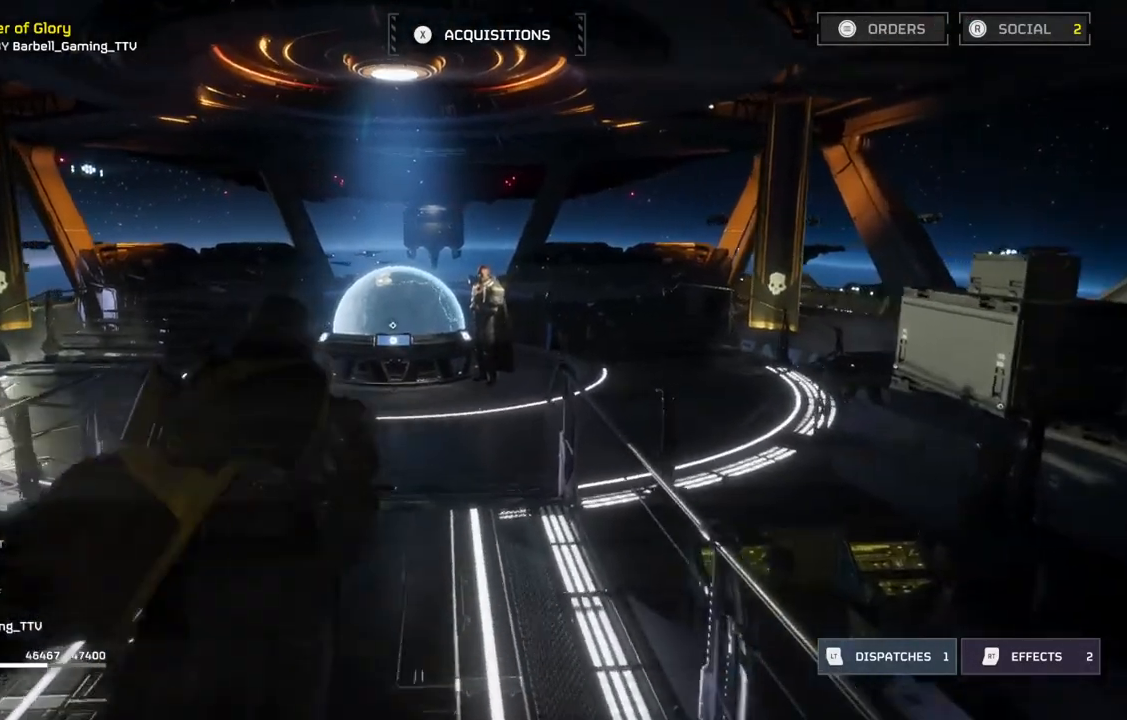
{"buttons": [], "left_stick": "up", "events": []}
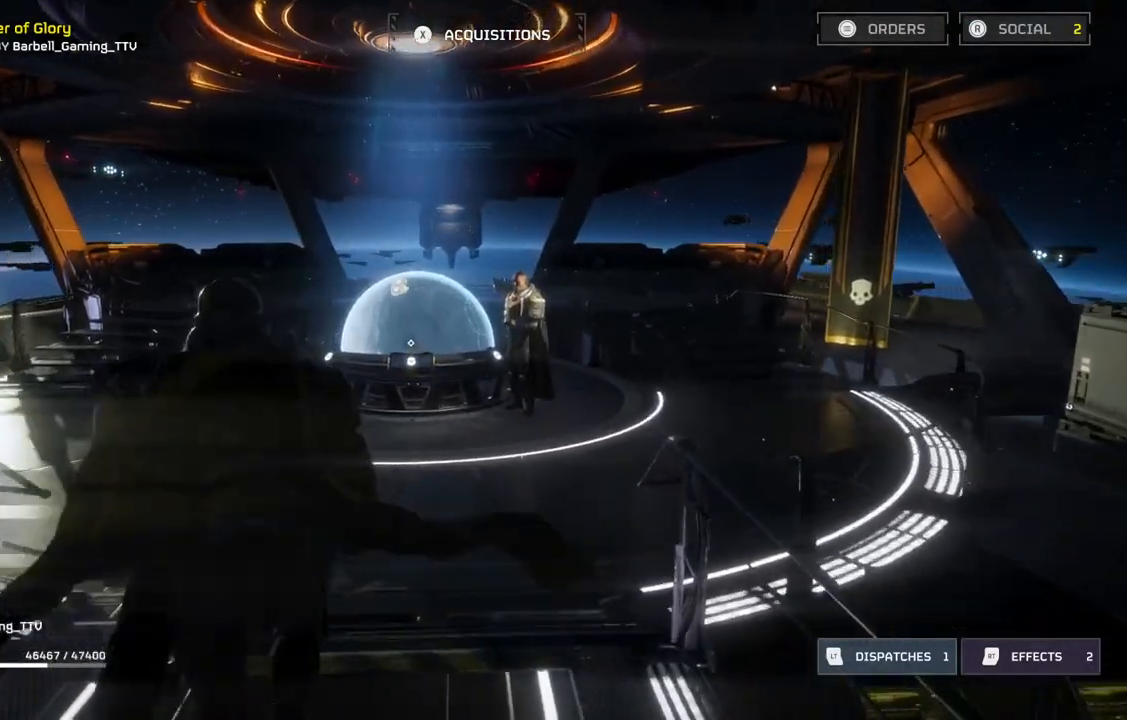
{"buttons": [], "left_stick": "up", "events": []}
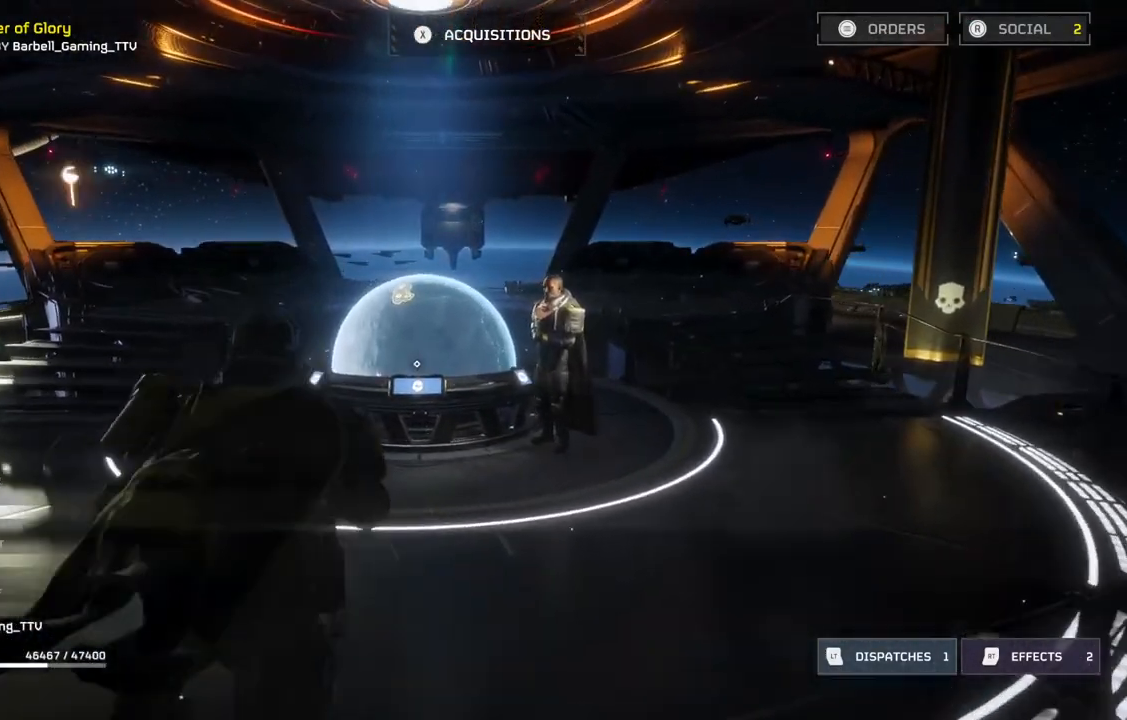
{"buttons": [], "left_stick": "up", "events": []}
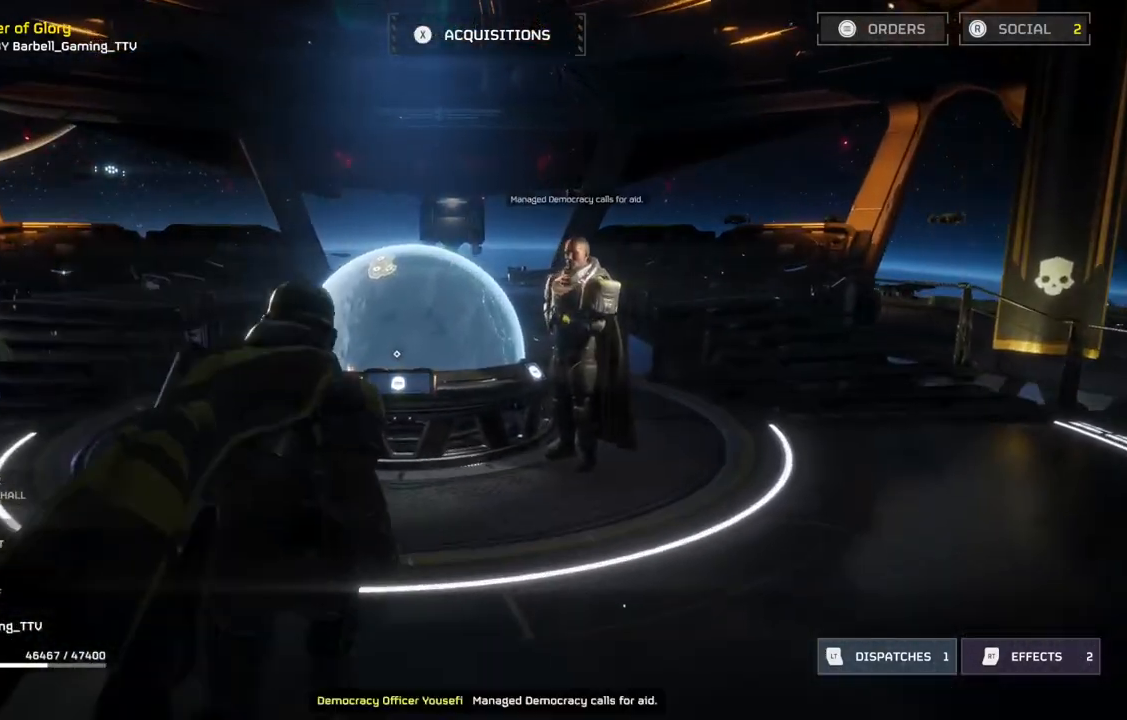
{"buttons": [], "left_stick": "center", "events": [[417, "left_stick", "center"]]}
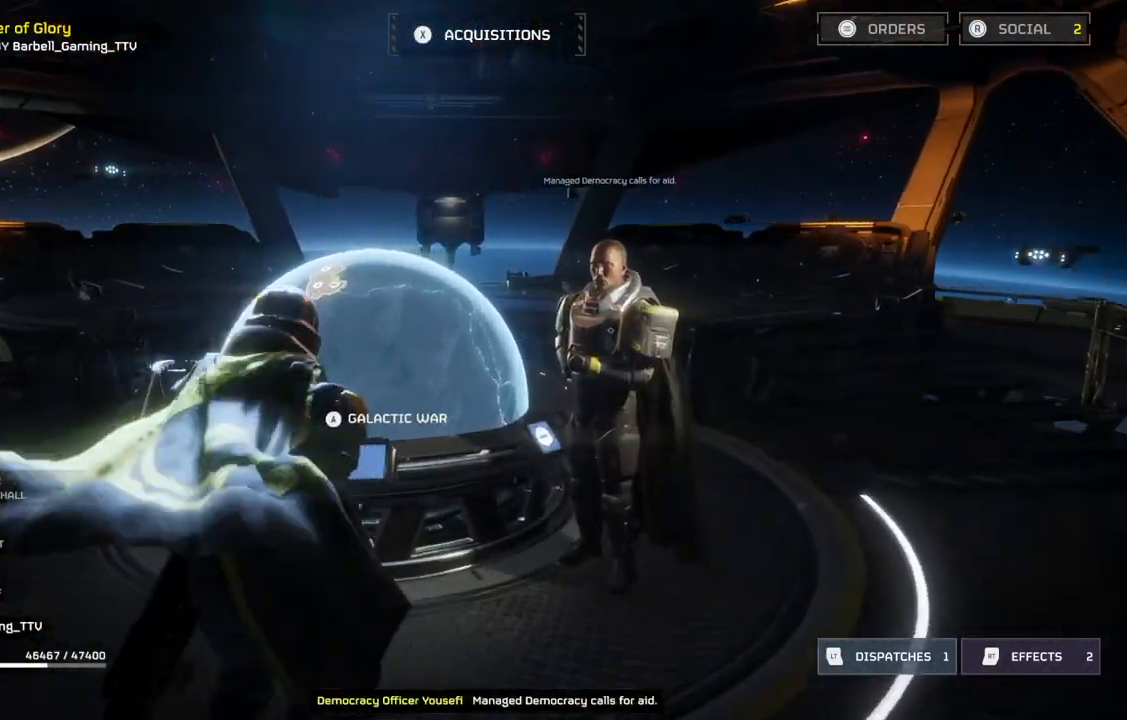
{"buttons": [], "left_stick": "center", "events": [[150, "DPAD_RIGHT", "down"], [250, "DPAD_RIGHT", "up"]]}
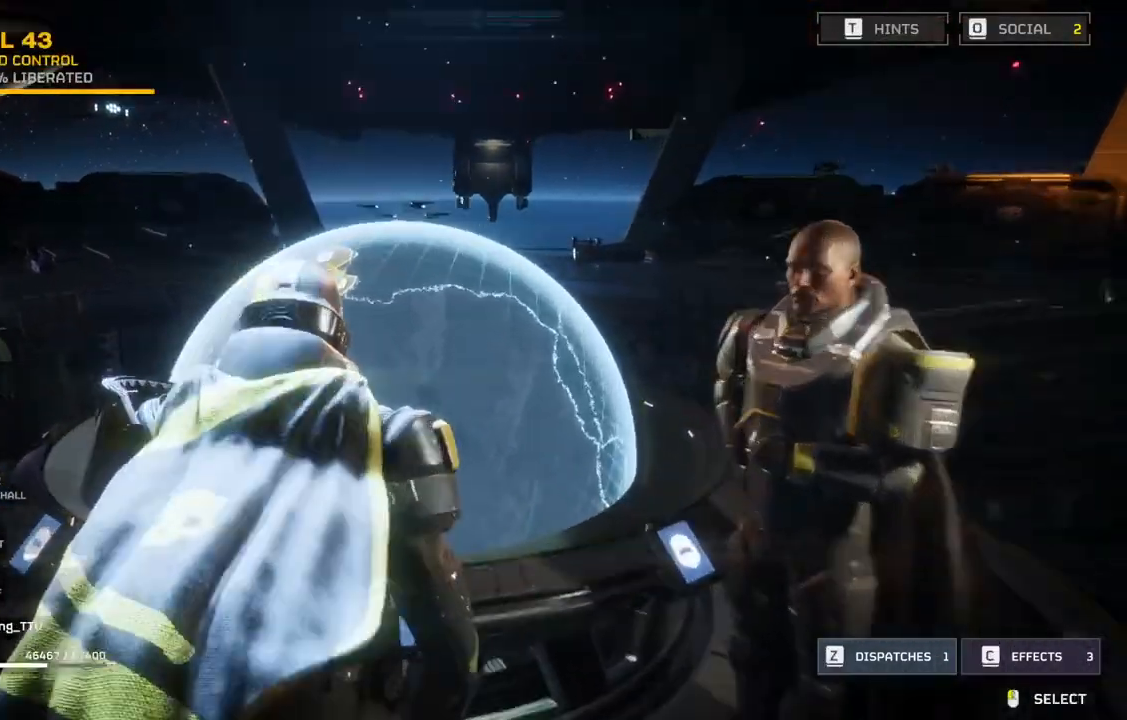
{"buttons": [], "left_stick": "center", "events": []}
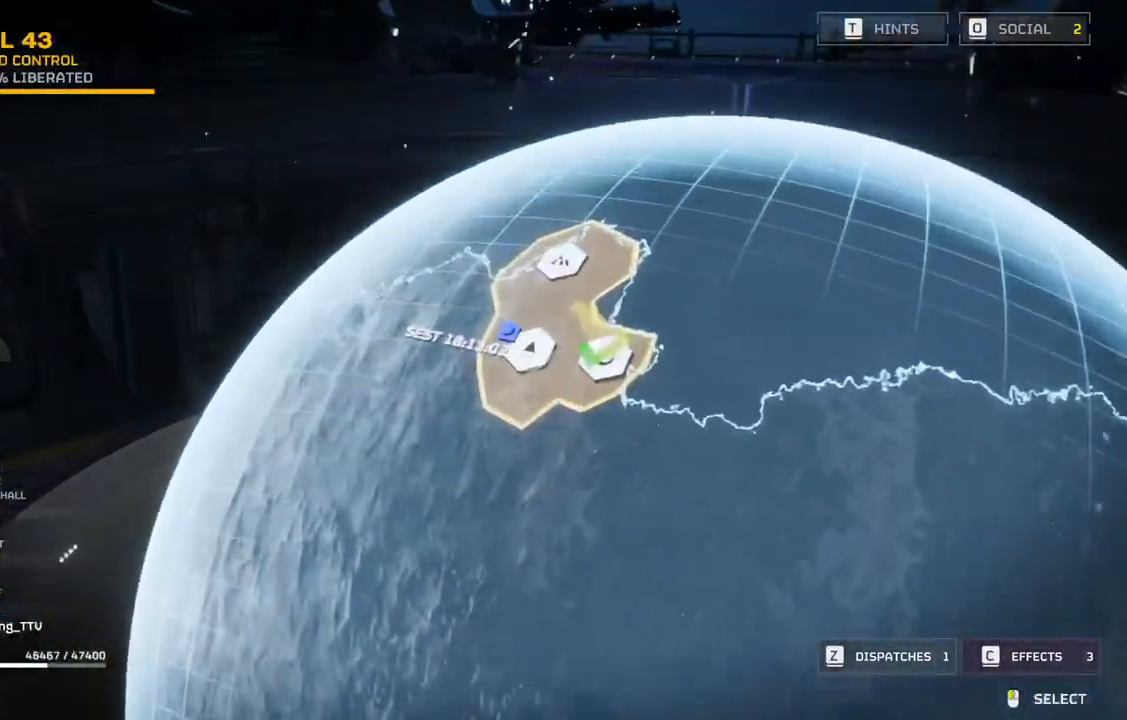
{"buttons": [], "left_stick": "center", "events": []}